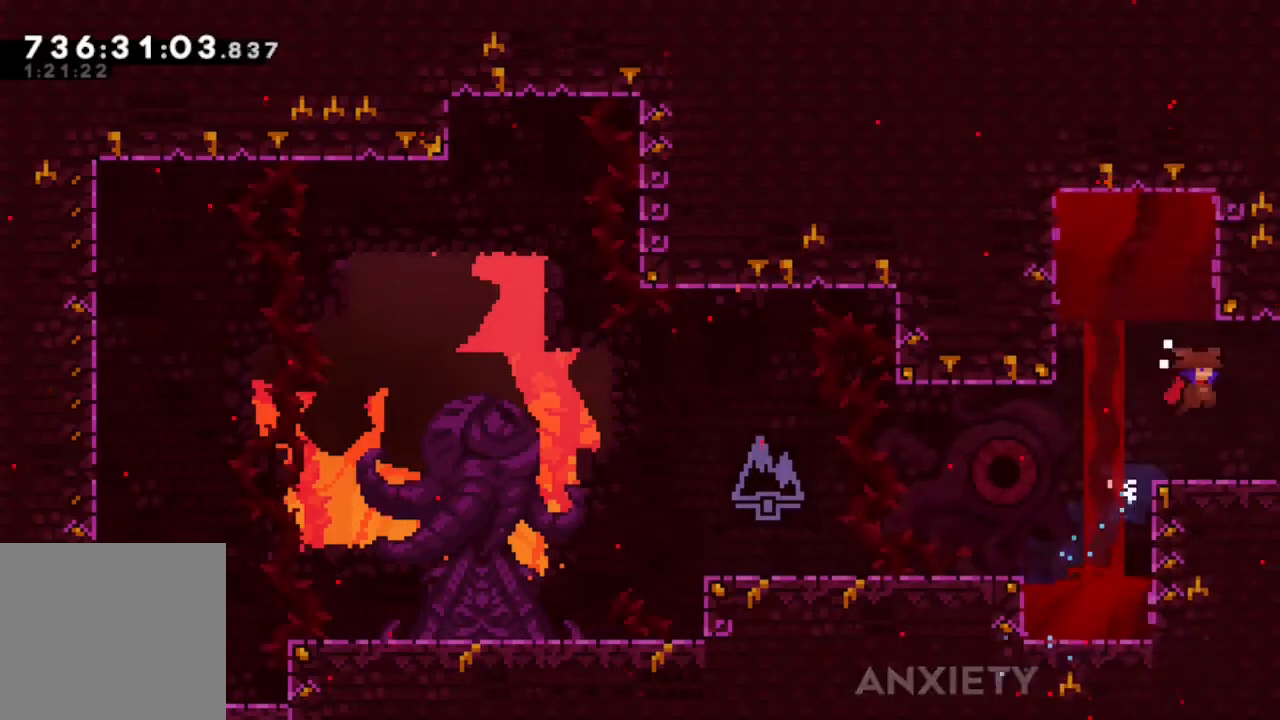
Gameplay with a controller (Xbox layout); each line is a JSON object with the inputs held at the frame after it. "events" lists button and stick changes between this image and that frame as [ms after this image, input, new state], when the widget could be followed in between. Not read: A L3 R3 SELECT.
{"buttons": ["DPAD_RIGHT"], "left_stick": "center", "right_stick": "center", "events": []}
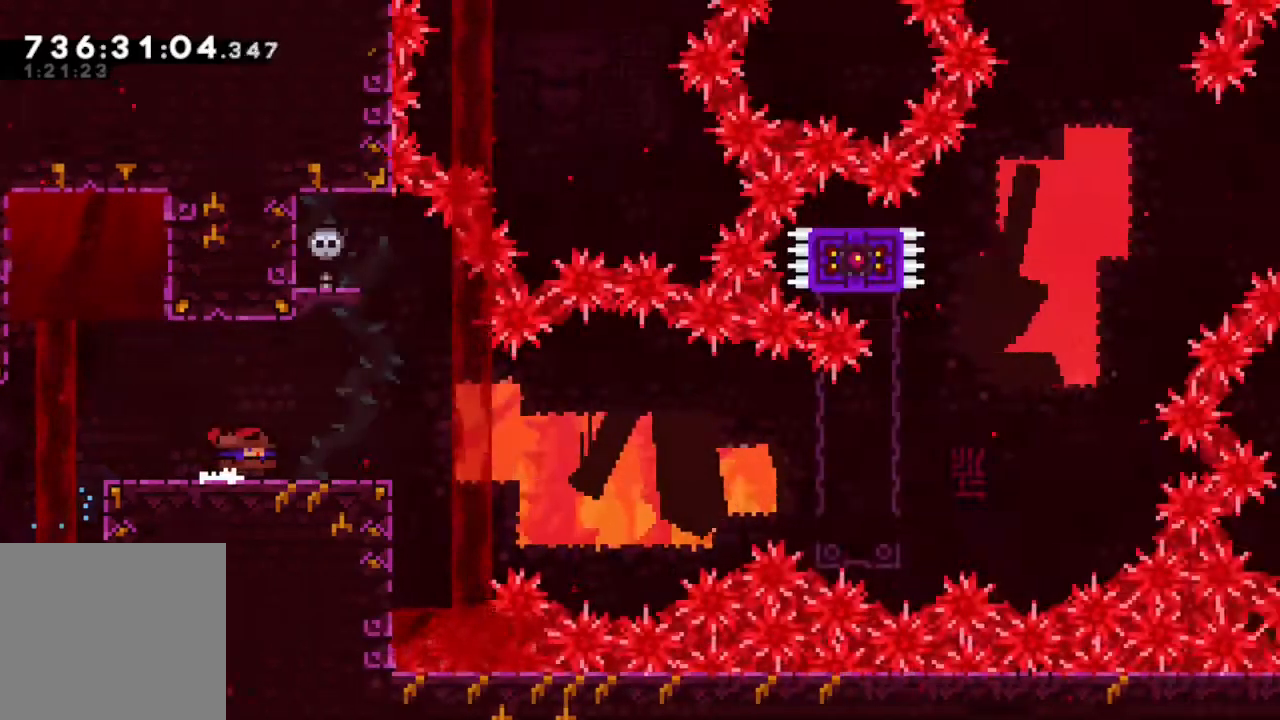
{"buttons": [], "left_stick": "center", "right_stick": "center", "events": [[467, "DPAD_RIGHT", "up"], [483, "DPAD_RIGHT", "down"], [500, "DPAD_RIGHT", "up"]]}
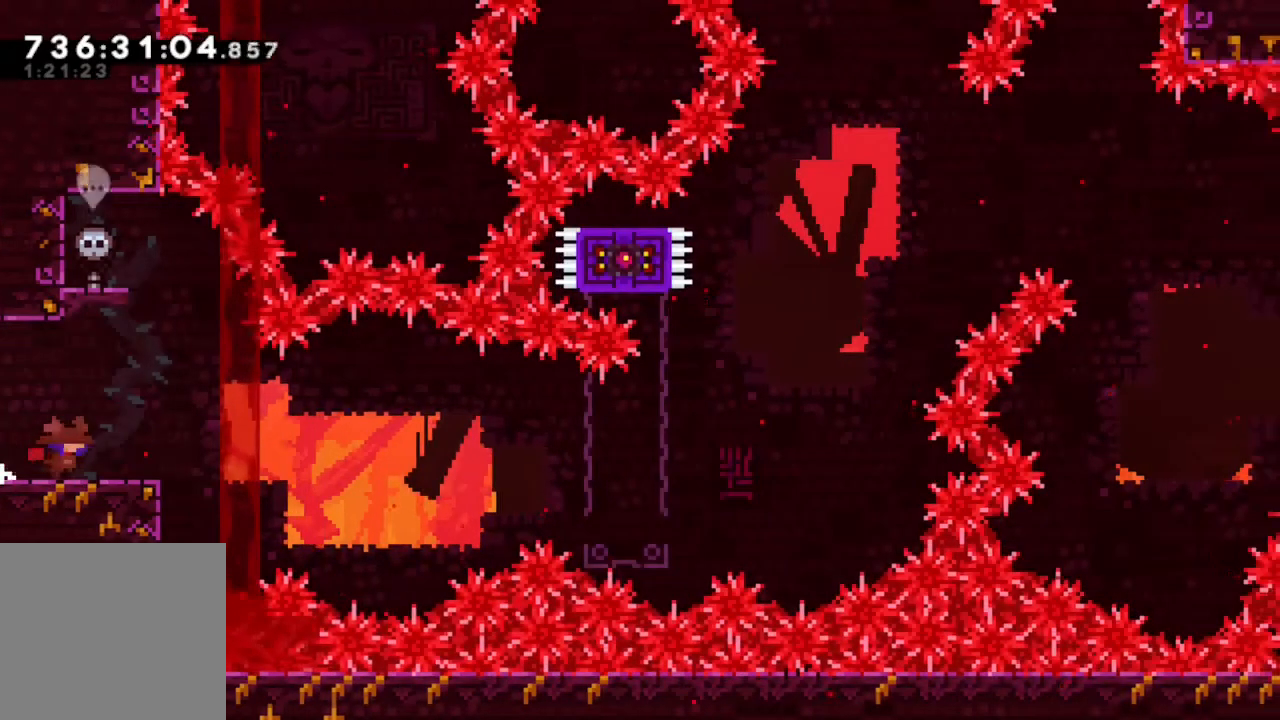
{"buttons": [], "left_stick": "center", "right_stick": "center", "events": []}
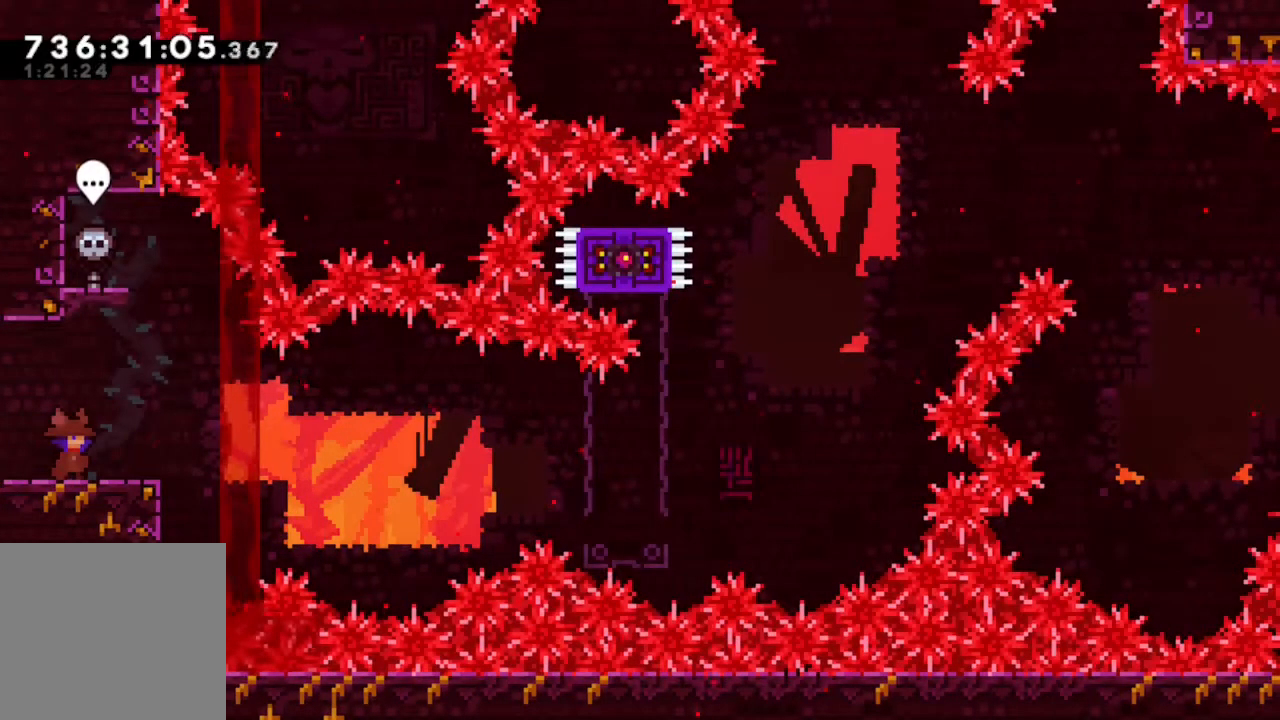
{"buttons": [], "left_stick": "center", "right_stick": "center", "events": []}
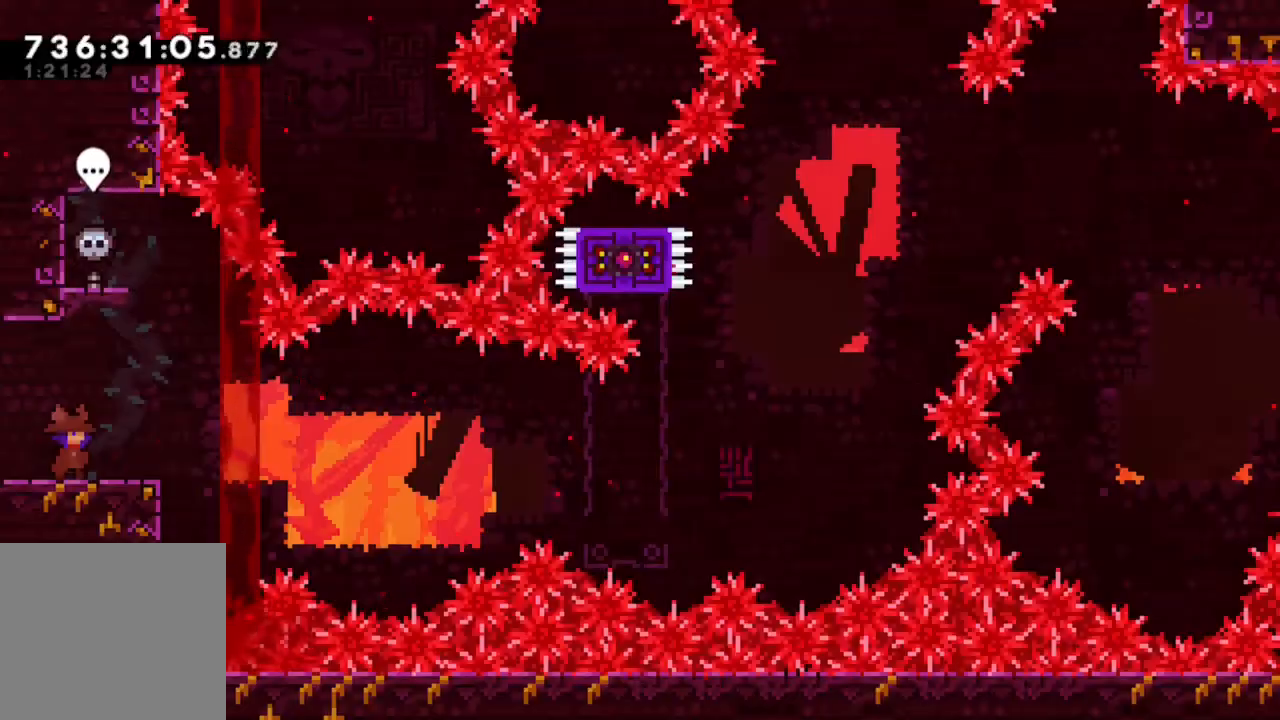
{"buttons": [], "left_stick": "center", "right_stick": "center", "events": []}
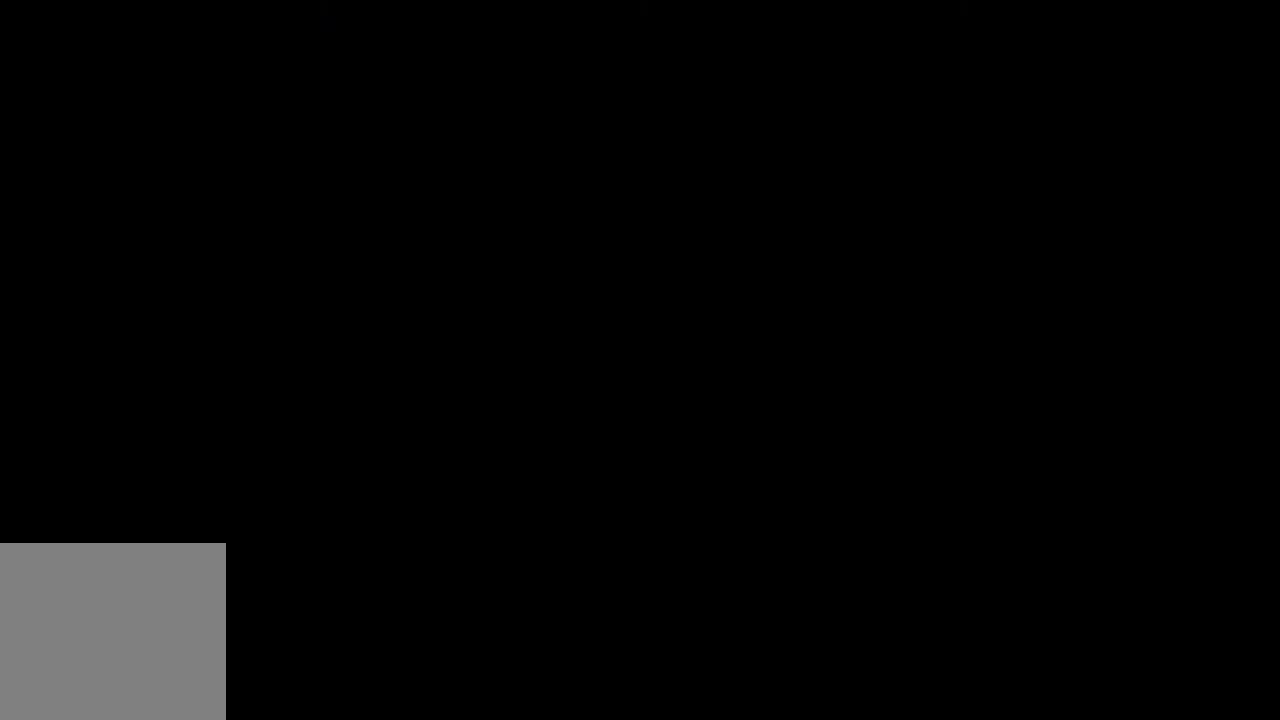
{"buttons": ["B", "DPAD_DOWN", "DPAD_RIGHT"], "left_stick": "center", "right_stick": "center", "events": [[33, "Y", "down"], [50, "DPAD_DOWN", "down"], [50, "DPAD_RIGHT", "down"], [183, "Y", "up"], [250, "B", "down"]]}